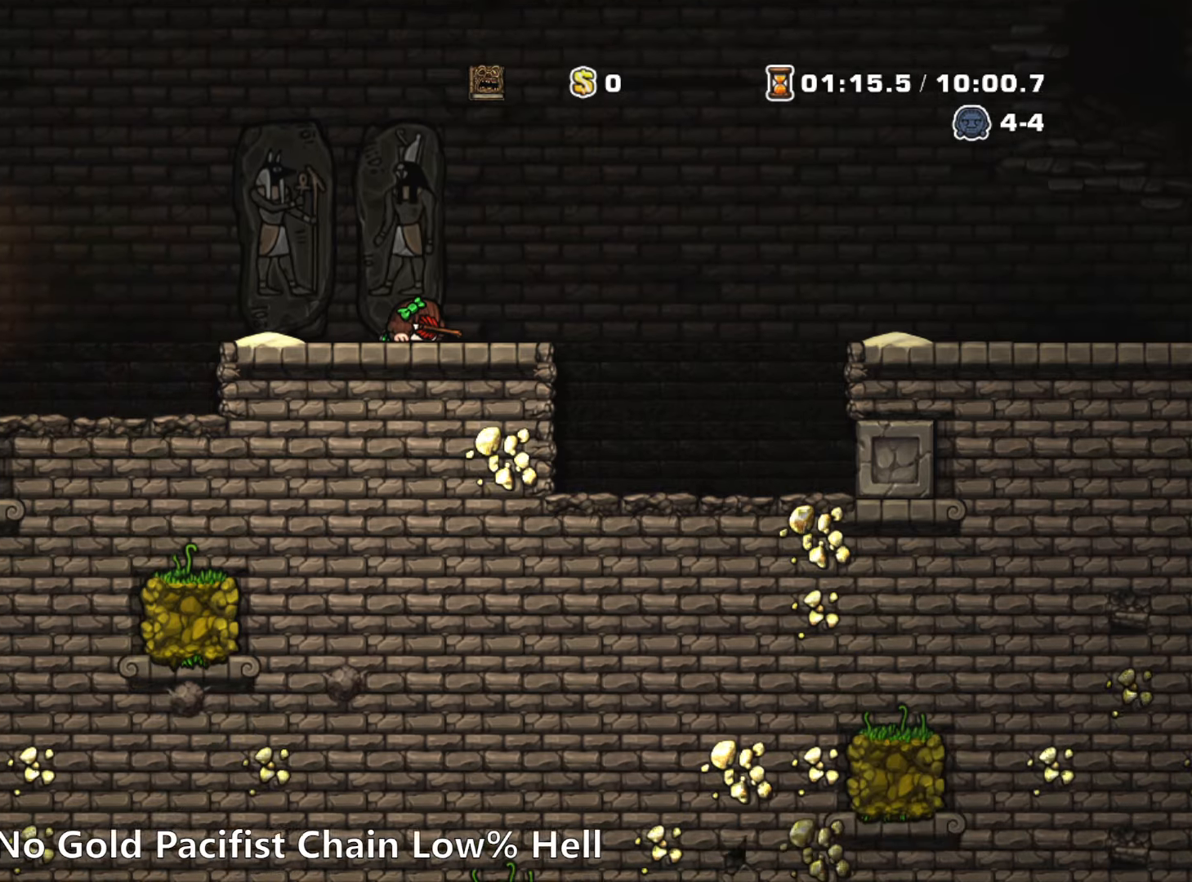
Gameplay with keyboard; each line is a JSON object with the keys held at the frame after it. "events" lists presses ("down") and releases ("up") of "a", "down", "escape", "left", "right", "run", "s", "space", "up", "x" and "z" between this image and that frame as [ms after this image, input, new state], when the widget could be followed in between. No other keys are recorded. Mouse input is not recorded. Key names are as the overlay labels them; some are game actions (e.g. jump) rather than physical keys.
{"keys": ["down"], "events": []}
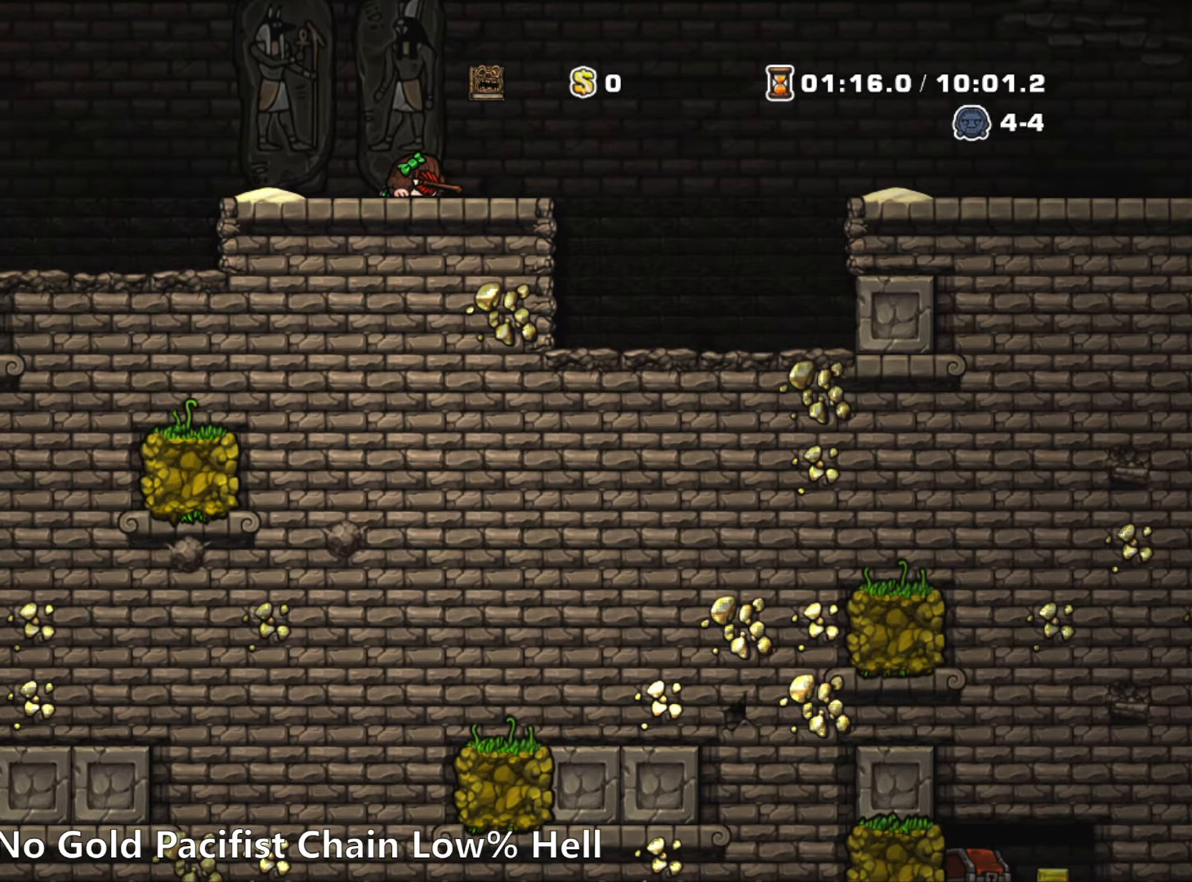
{"keys": [], "events": [[150, "right", "down"], [200, "down", "up"], [233, "run", "down"], [333, "run", "up"], [433, "right", "up"]]}
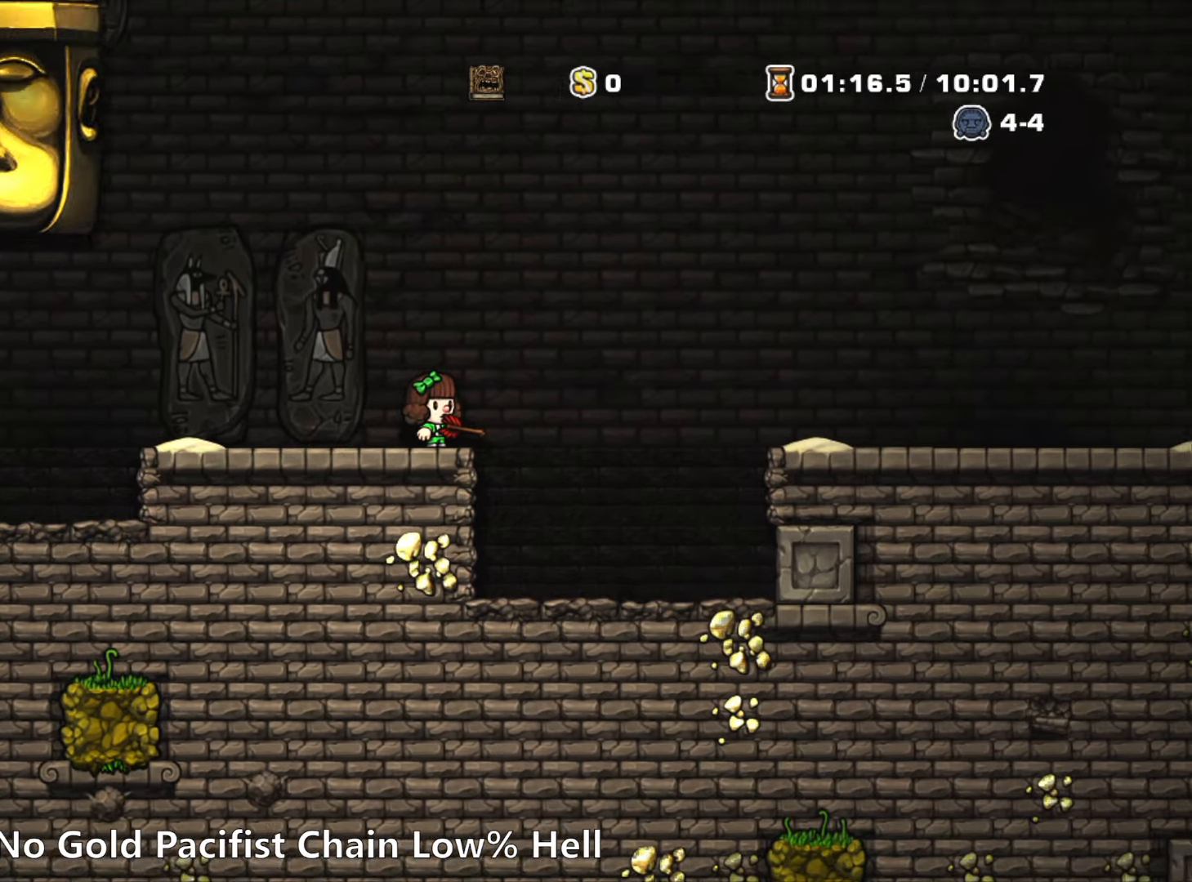
{"keys": [], "events": []}
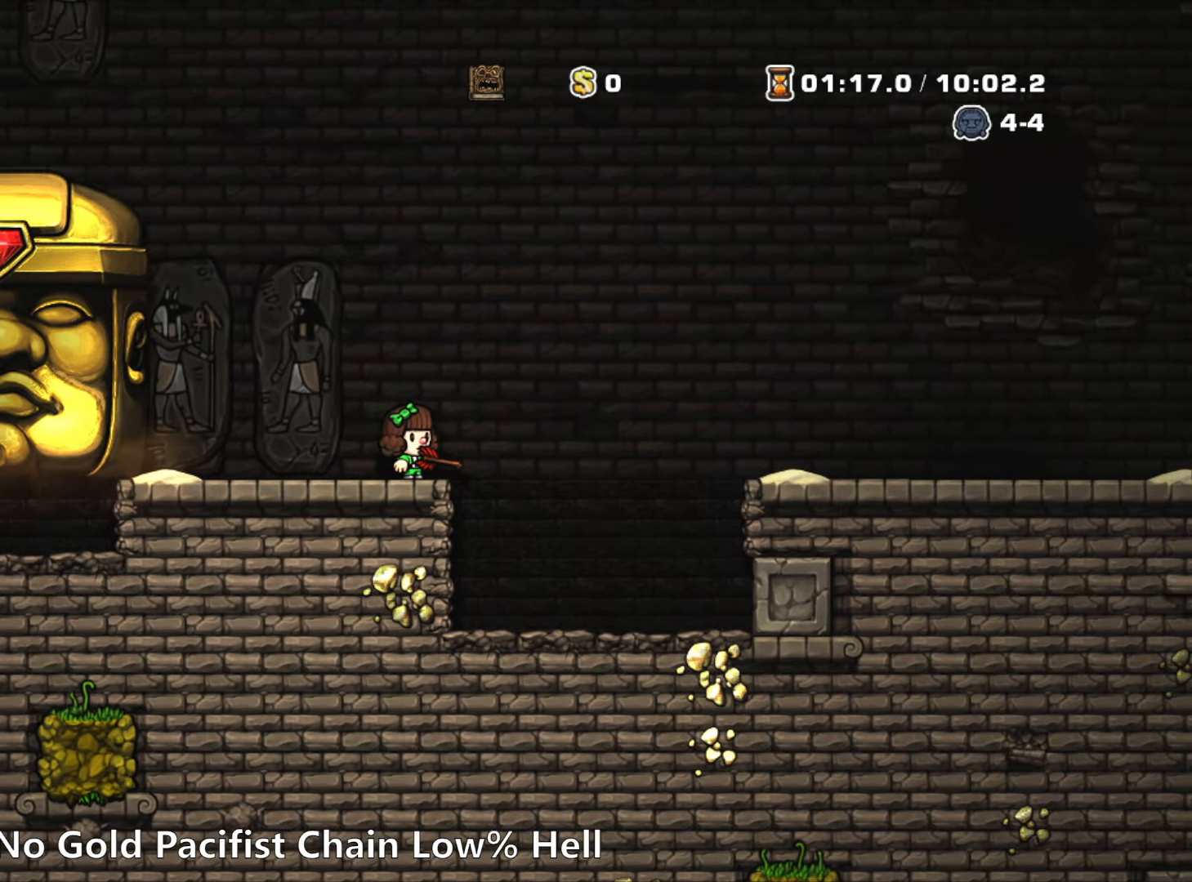
{"keys": [], "events": []}
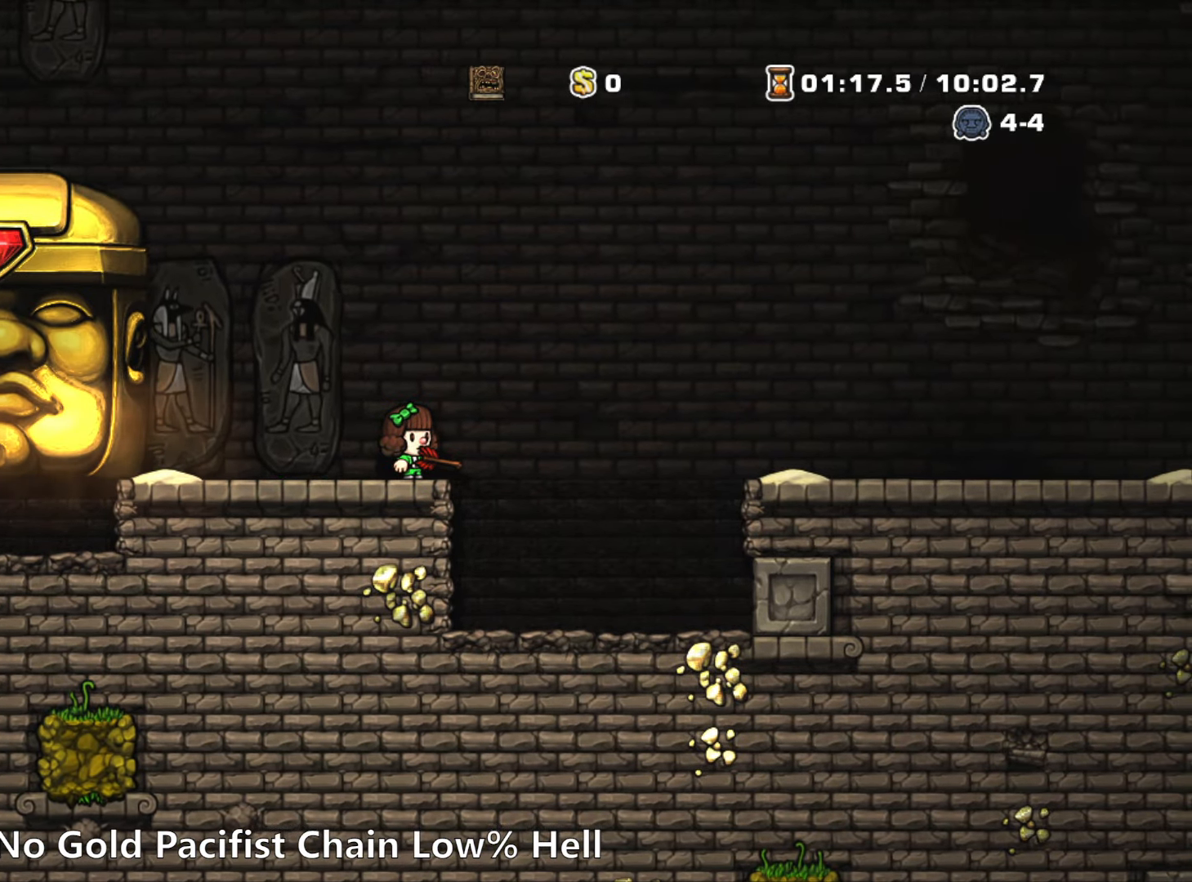
{"keys": [], "events": []}
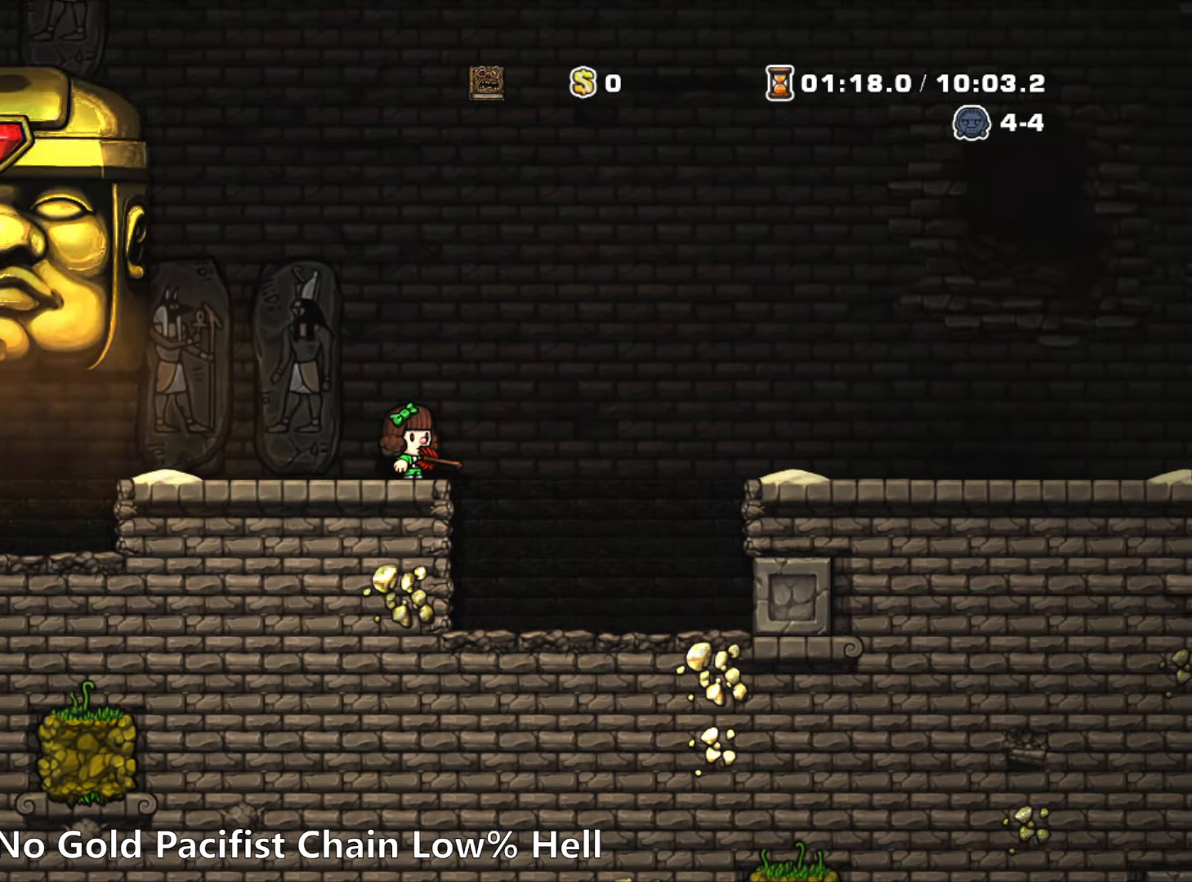
{"keys": [], "events": [[116, "left", "down"], [166, "left", "up"]]}
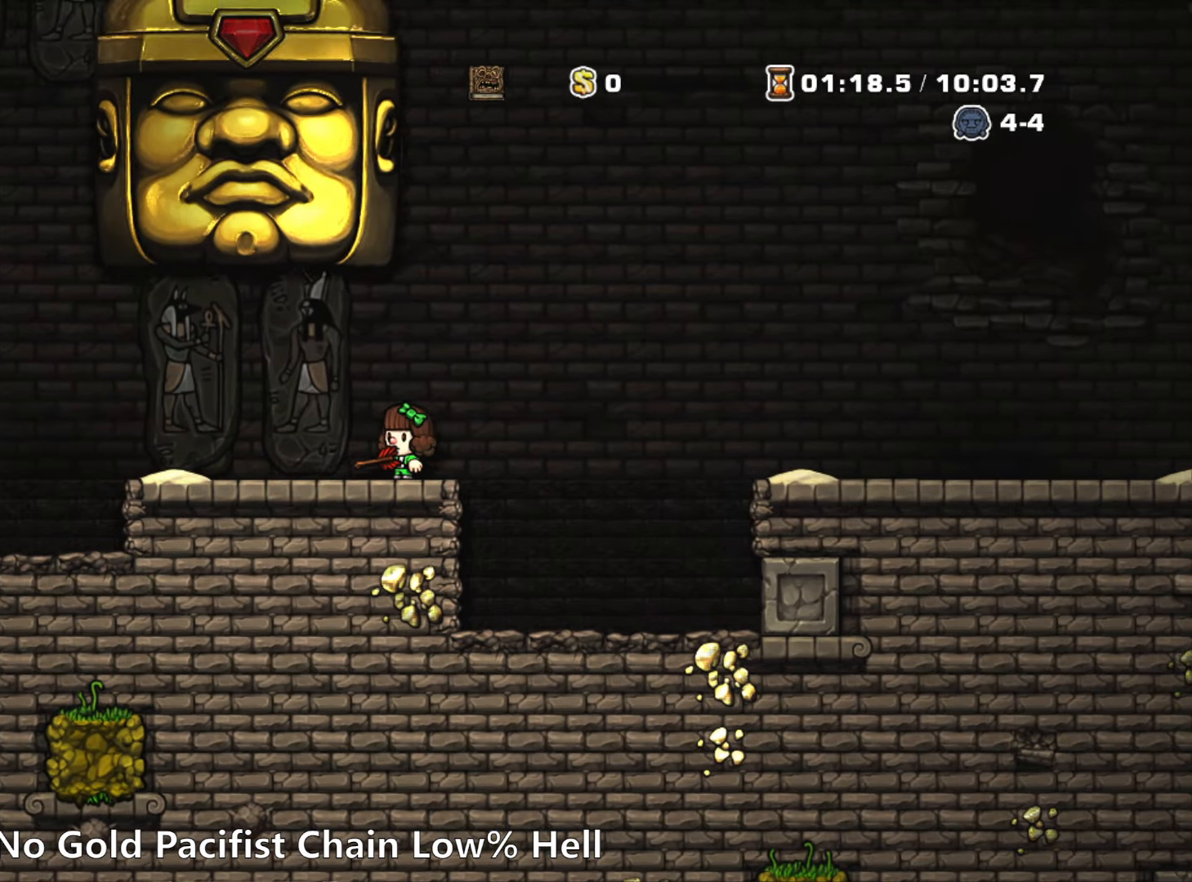
{"keys": [], "events": [[83, "right", "down"], [216, "right", "up"]]}
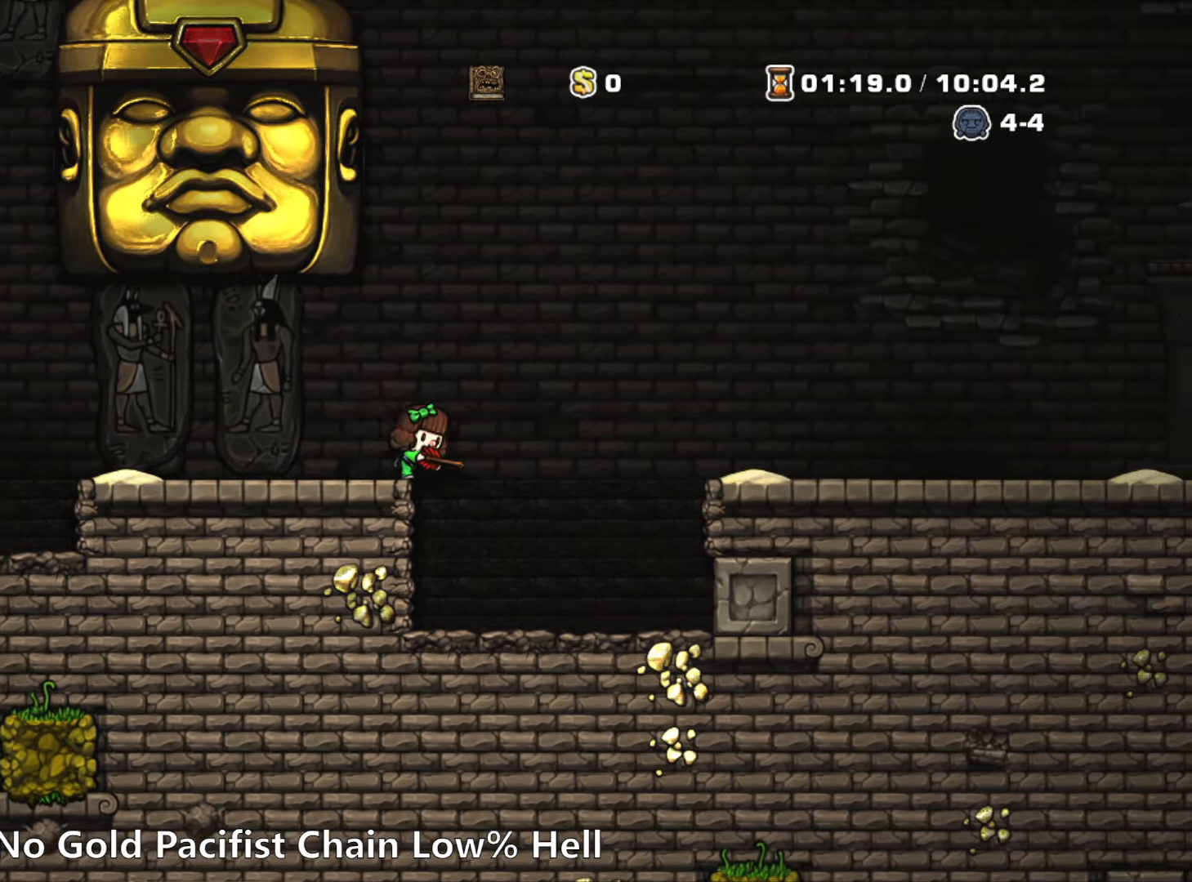
{"keys": ["left", "run", "z"], "events": [[100, "run", "down"], [150, "z", "down"], [233, "left", "down"]]}
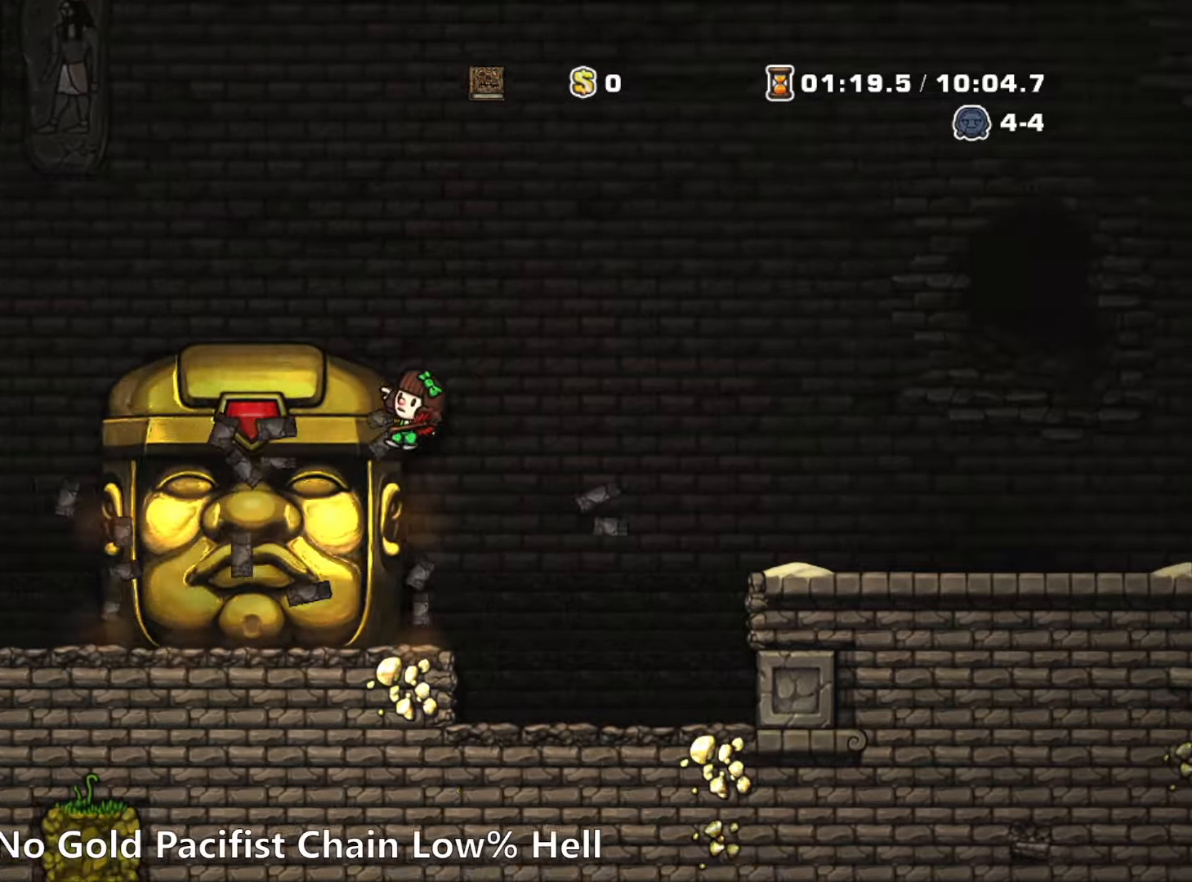
{"keys": [], "events": [[17, "z", "up"], [117, "z", "down"], [250, "z", "up"], [300, "run", "up"], [400, "left", "up"]]}
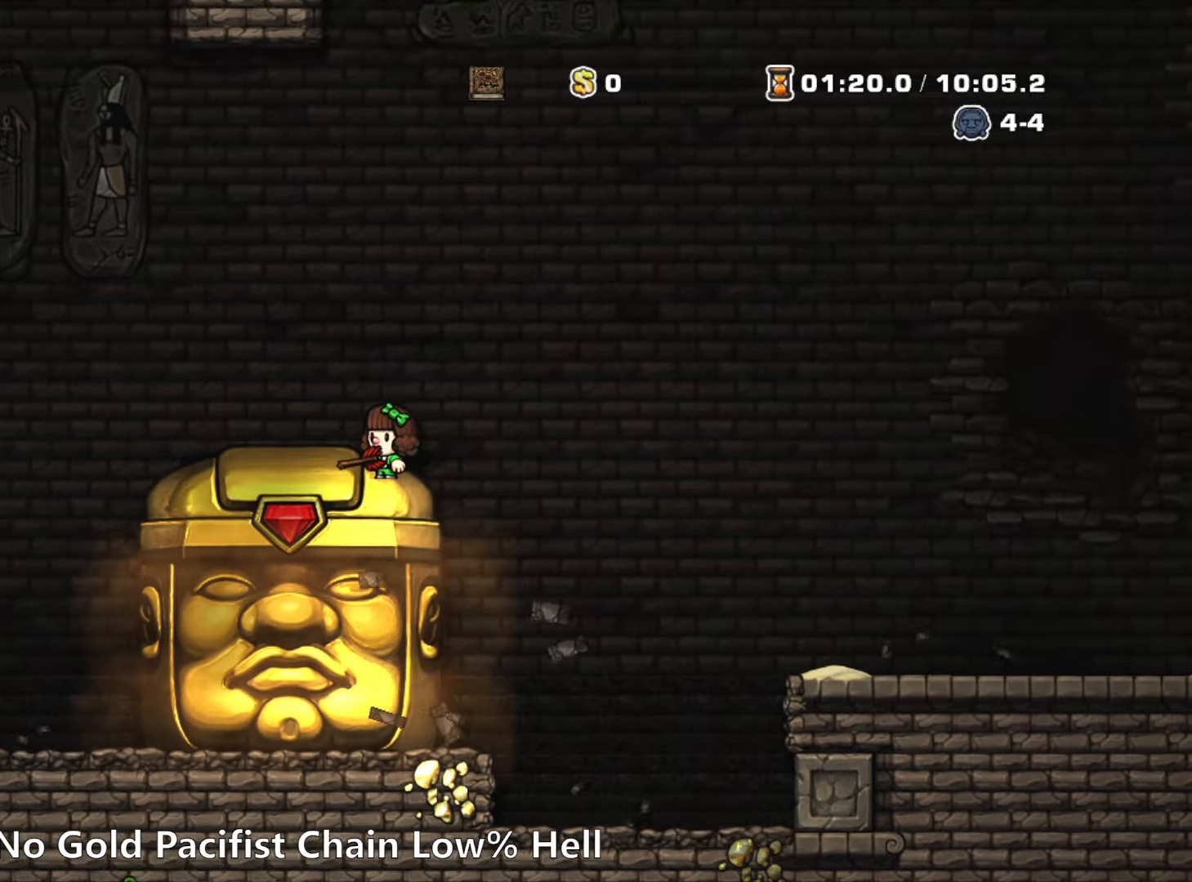
{"keys": ["down"], "events": [[33, "down", "down"]]}
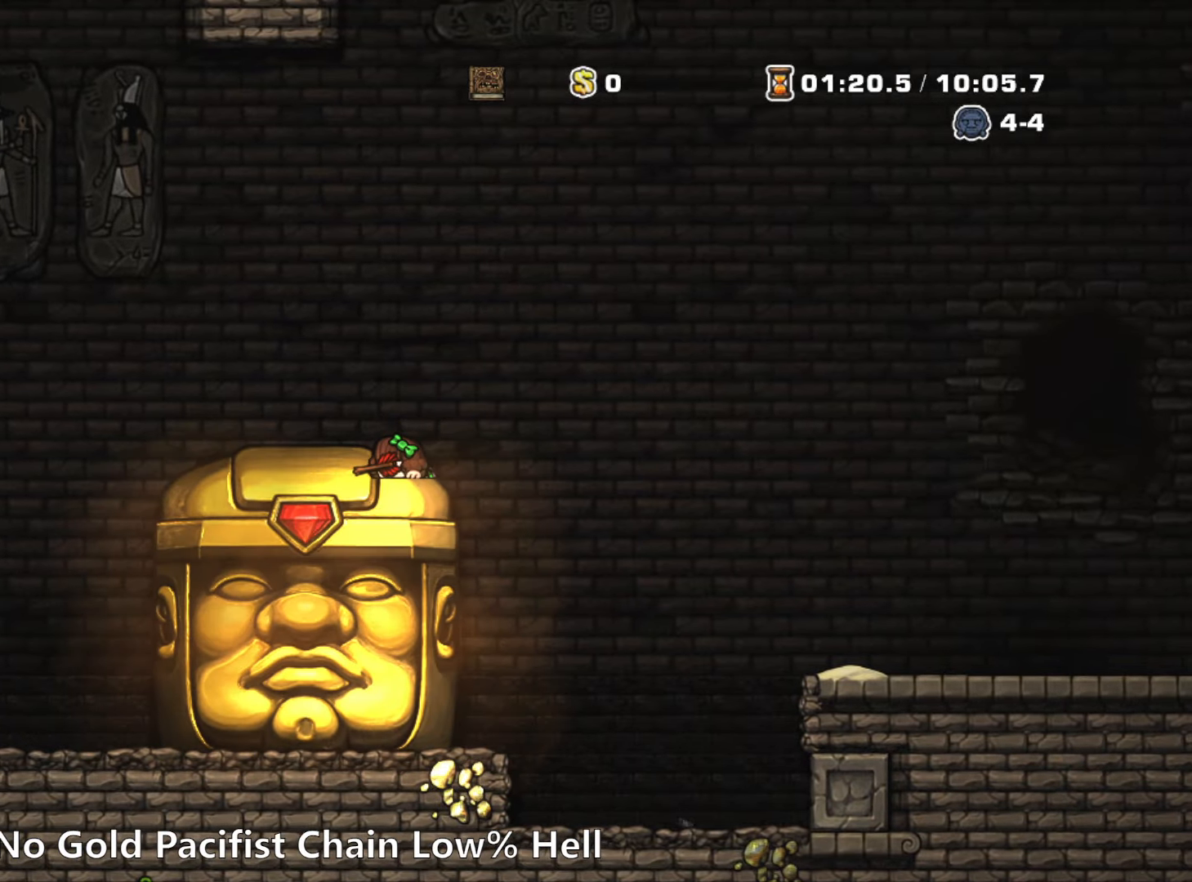
{"keys": ["down"], "events": []}
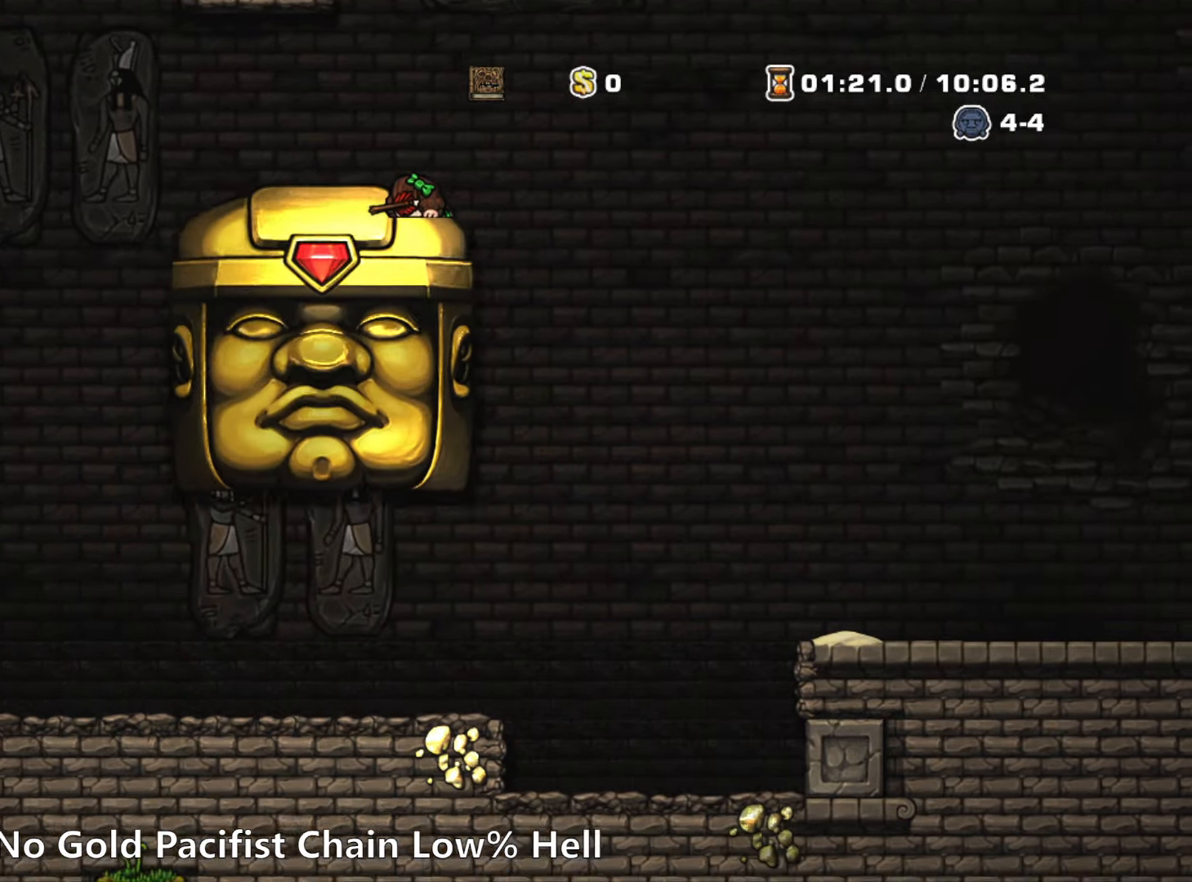
{"keys": ["down"], "events": []}
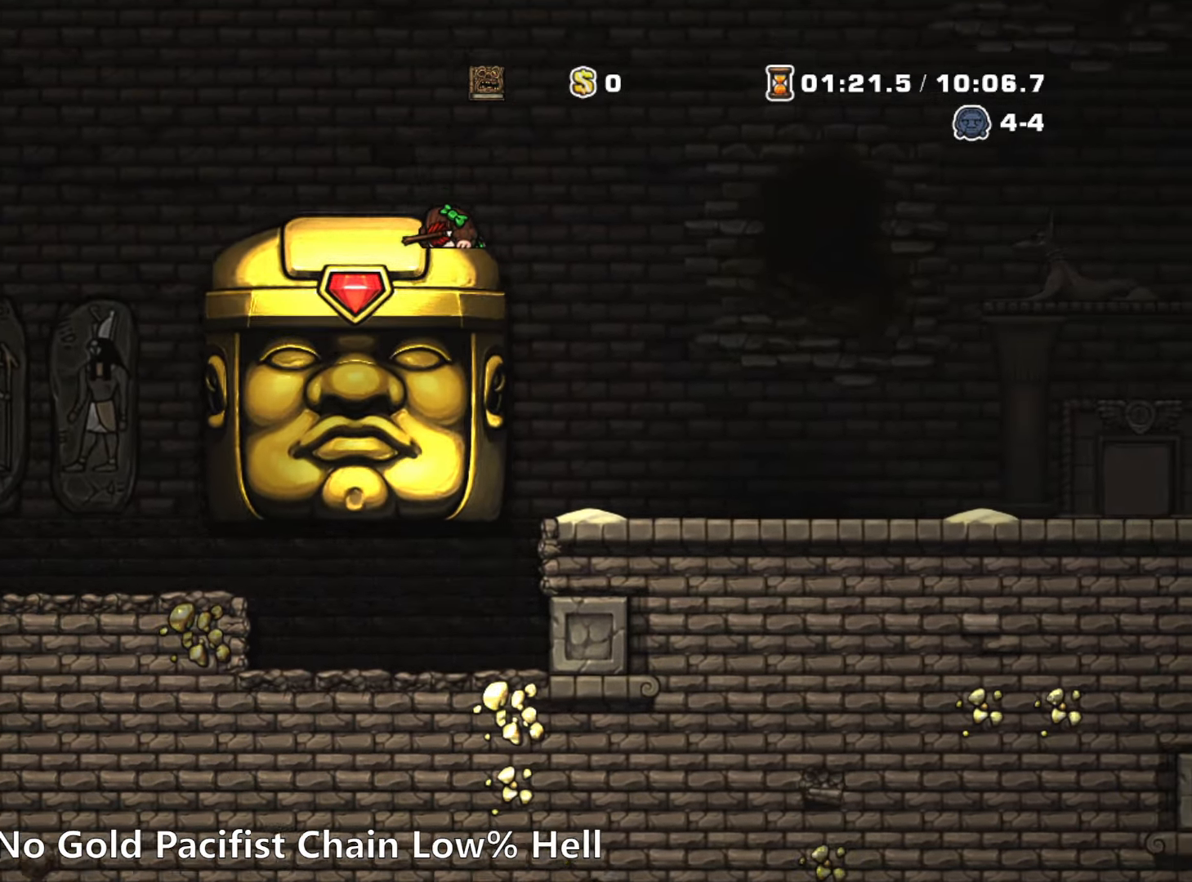
{"keys": ["left", "run"], "events": [[133, "left", "down"], [133, "run", "down"], [183, "down", "up"]]}
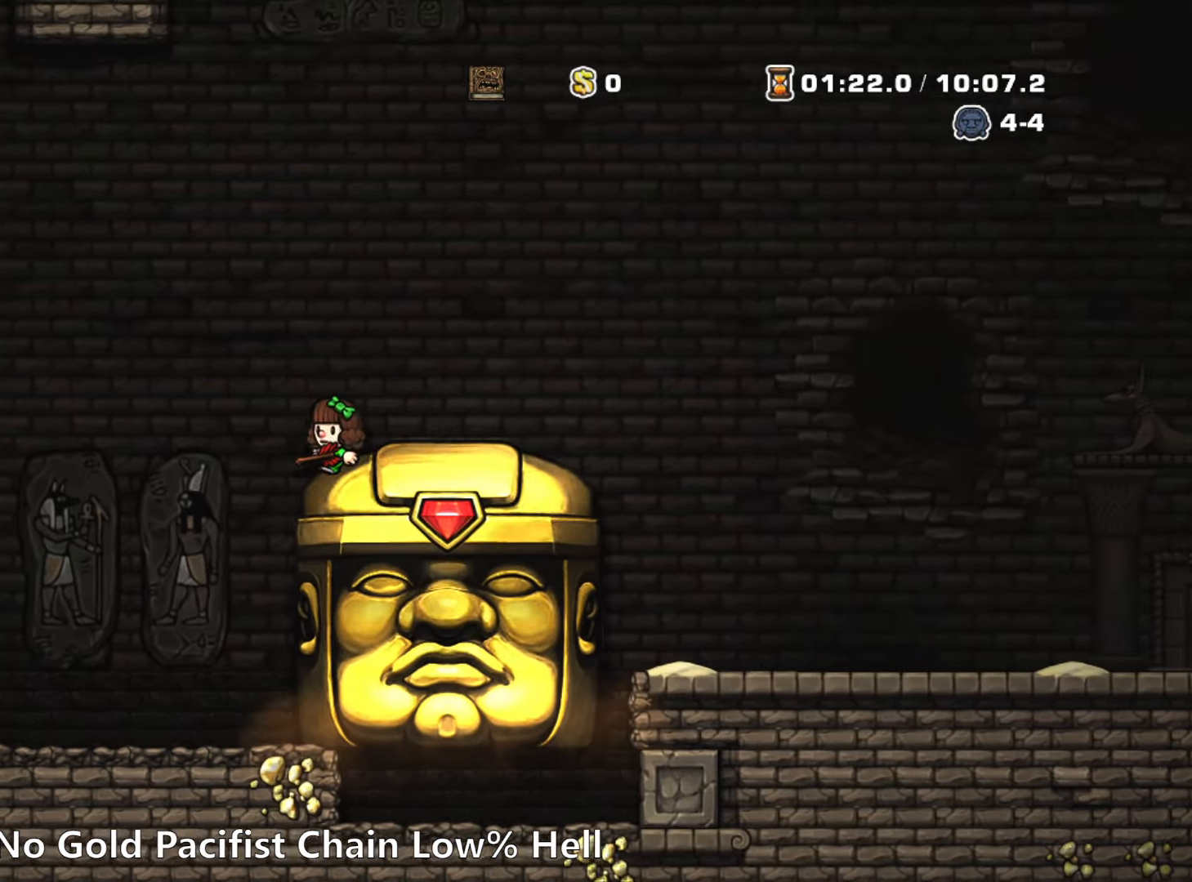
{"keys": [], "events": [[233, "run", "up"], [467, "left", "up"]]}
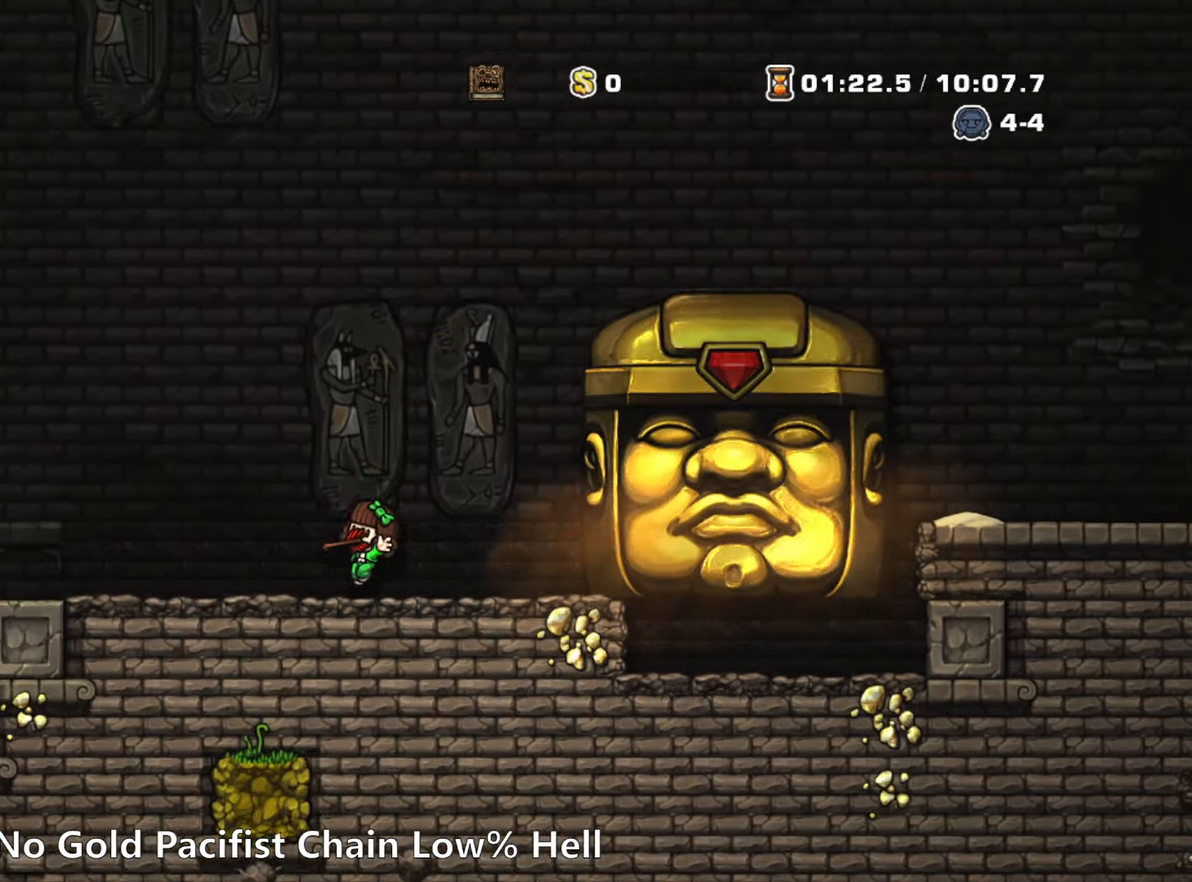
{"keys": [], "events": [[217, "left", "down"], [250, "left", "up"]]}
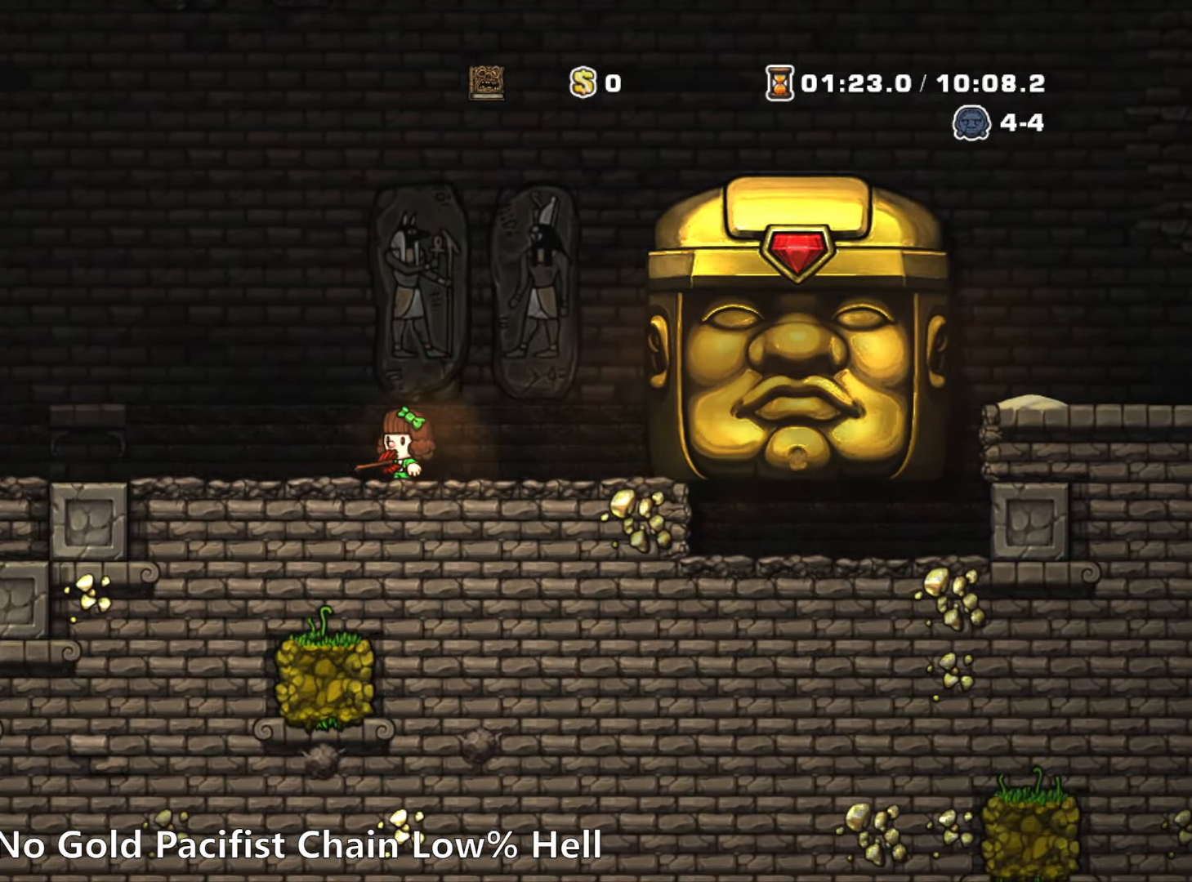
{"keys": [], "events": []}
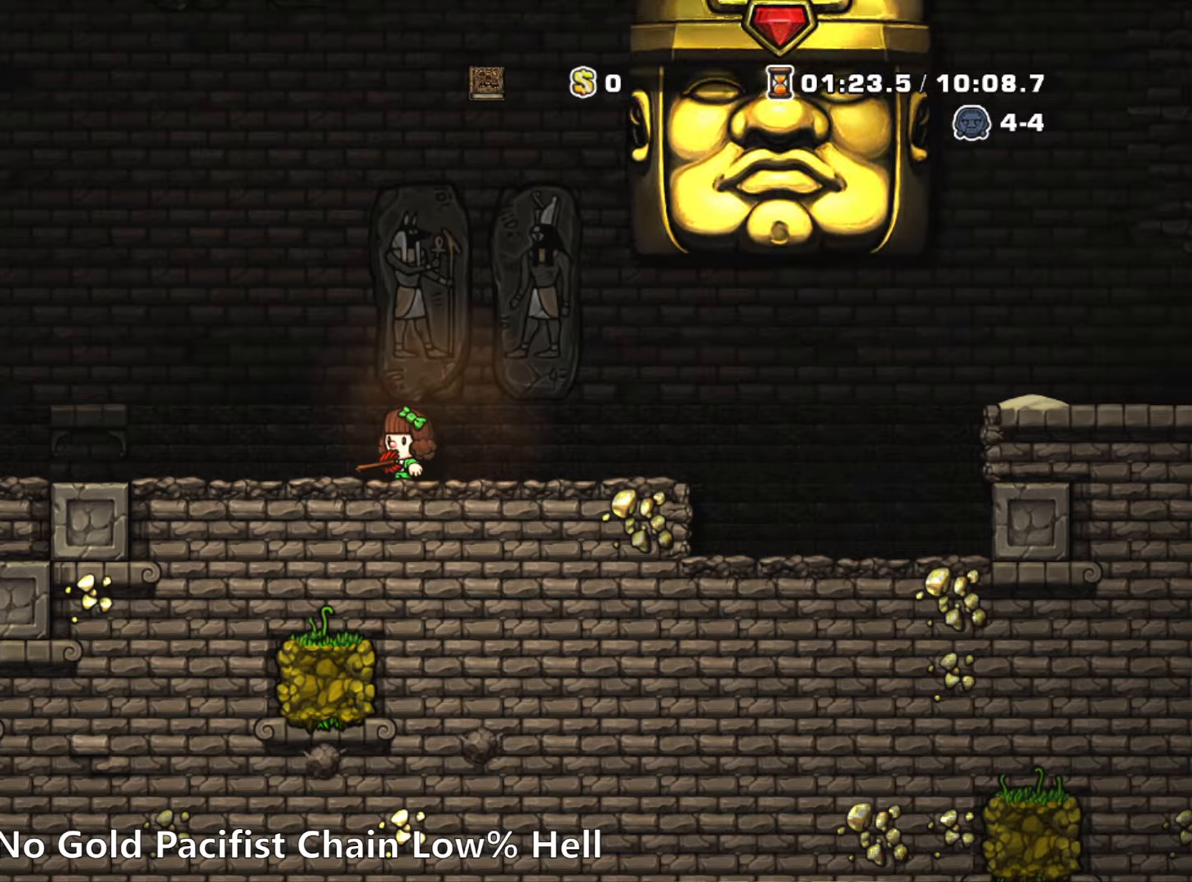
{"keys": ["left"], "events": [[434, "left", "down"]]}
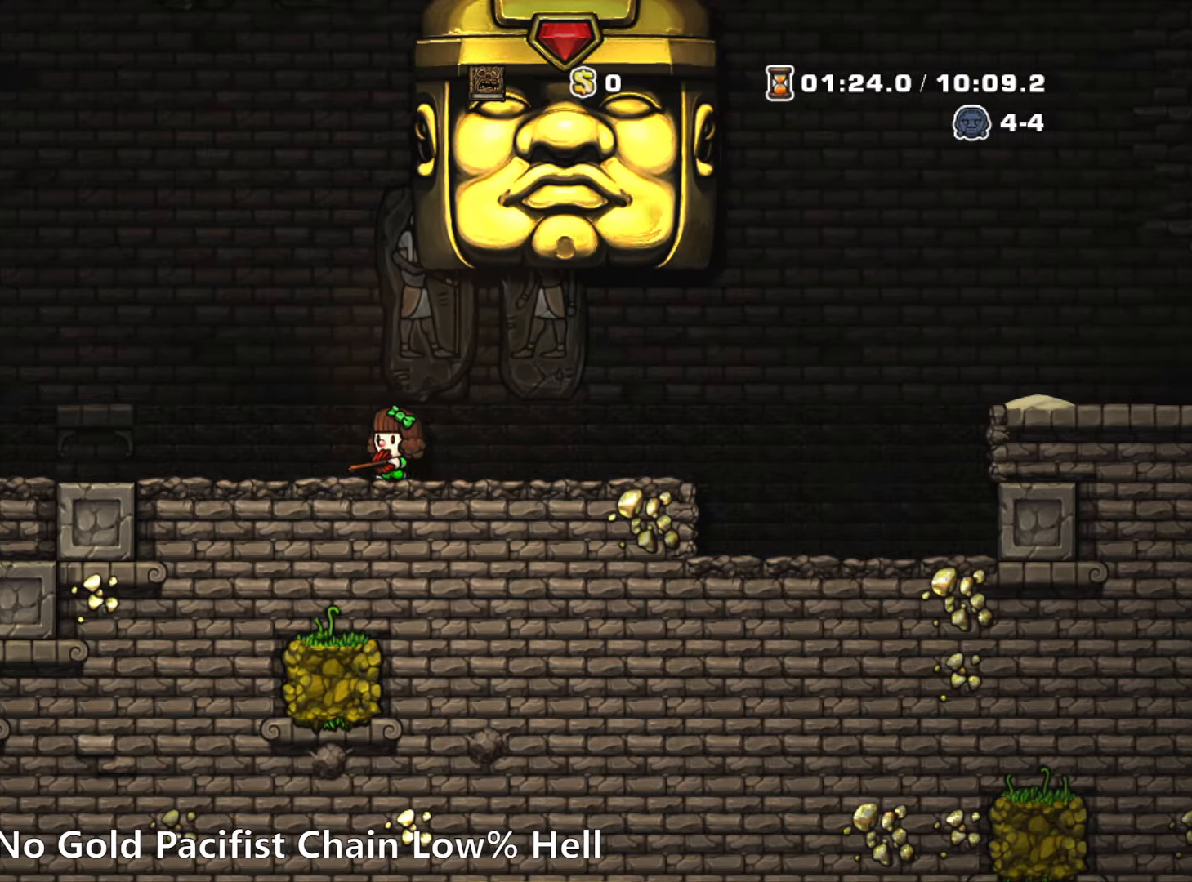
{"keys": [], "events": [[200, "left", "up"]]}
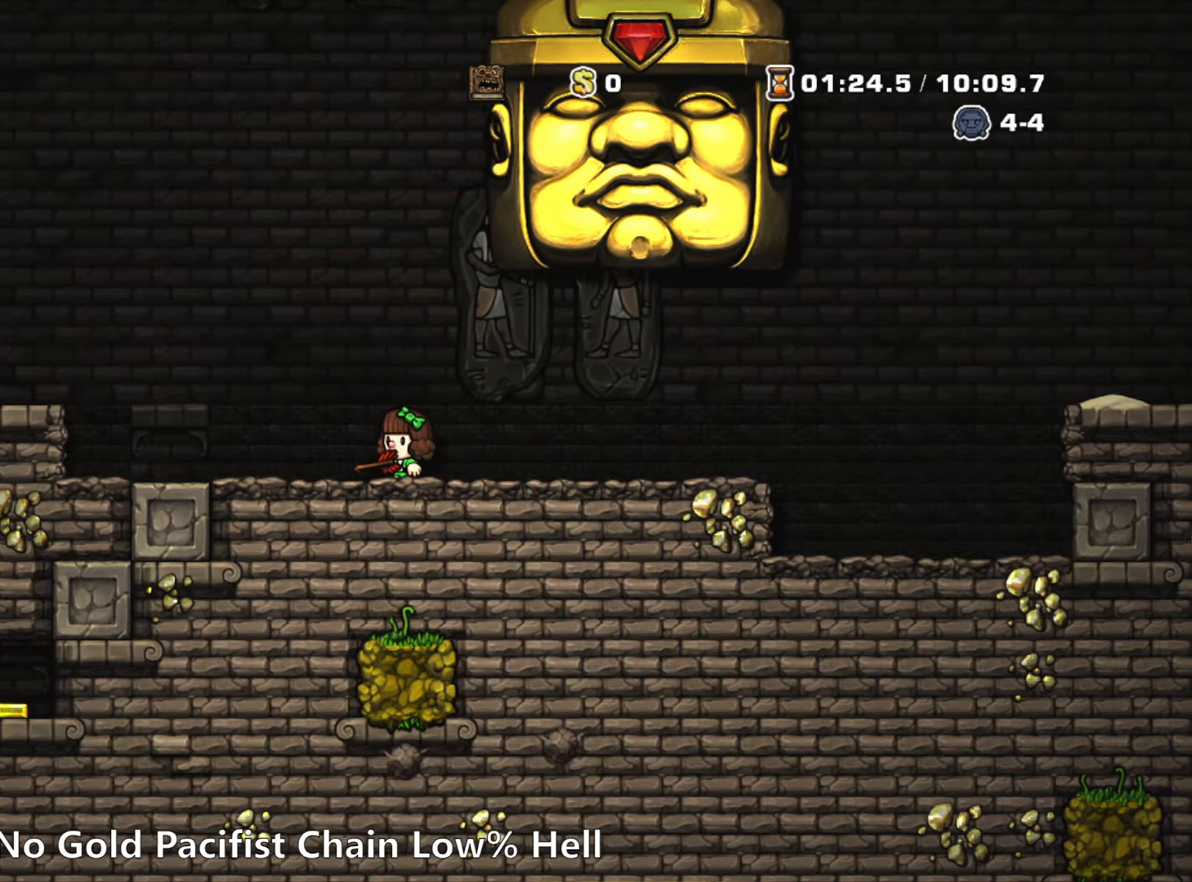
{"keys": ["right", "run"], "events": [[134, "right", "down"], [134, "run", "down"], [134, "z", "down"], [417, "z", "up"]]}
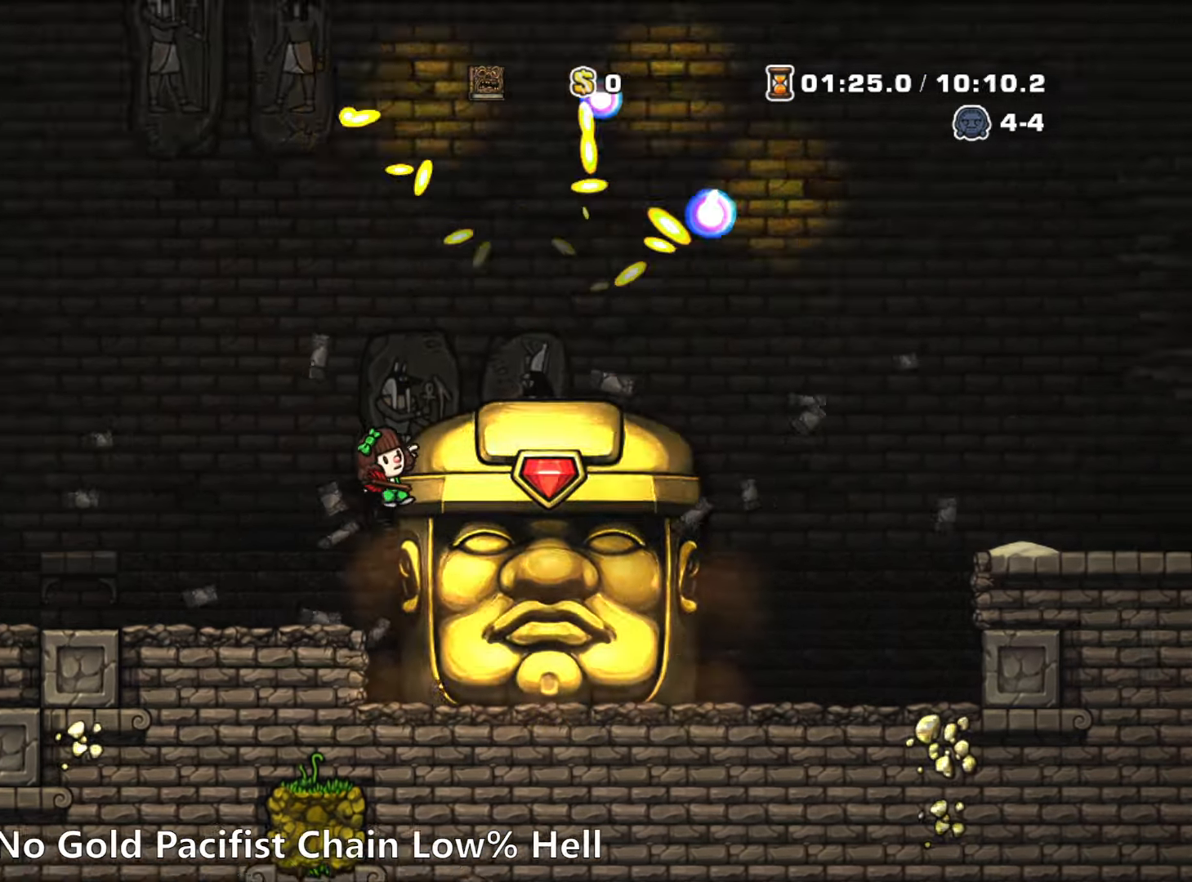
{"keys": [], "events": [[50, "z", "down"], [184, "z", "up"], [234, "run", "up"], [384, "right", "up"]]}
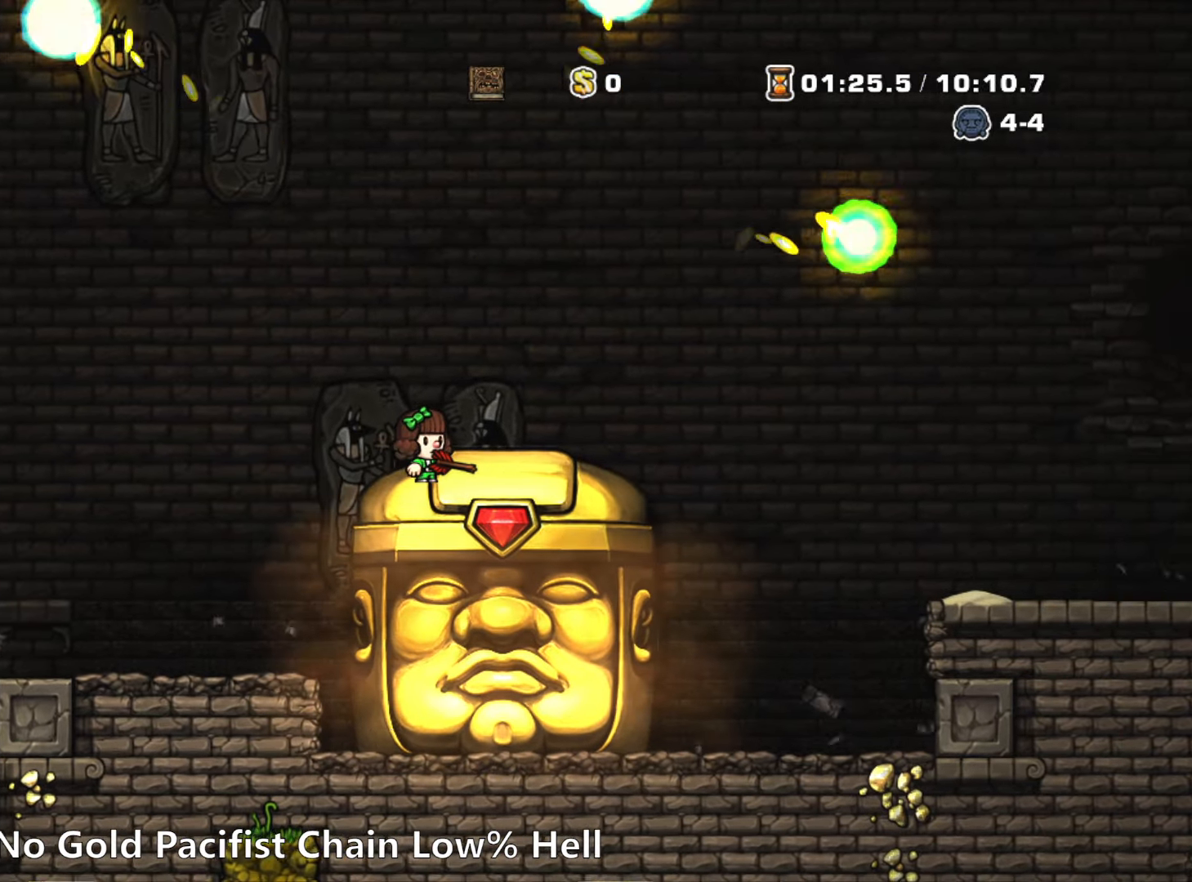
{"keys": ["down"], "events": [[400, "down", "down"]]}
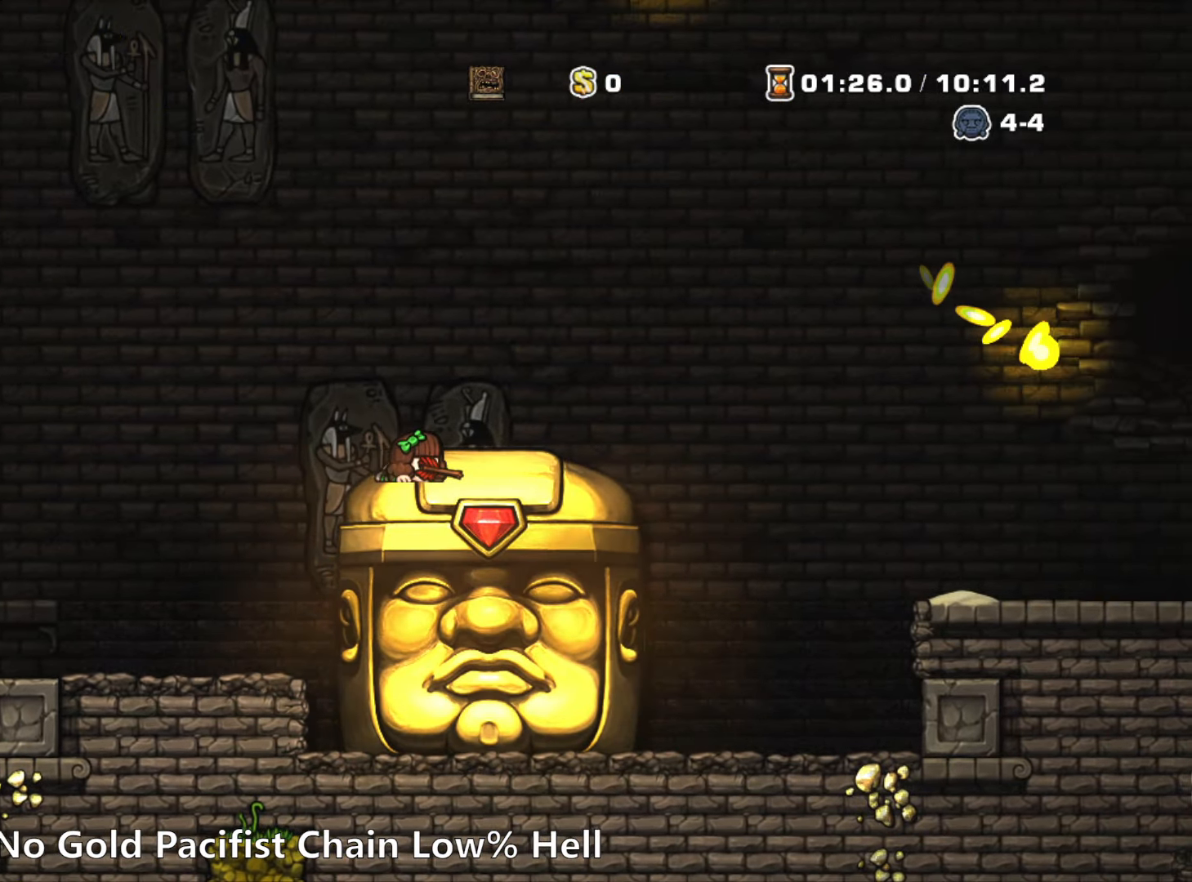
{"keys": ["down"], "events": []}
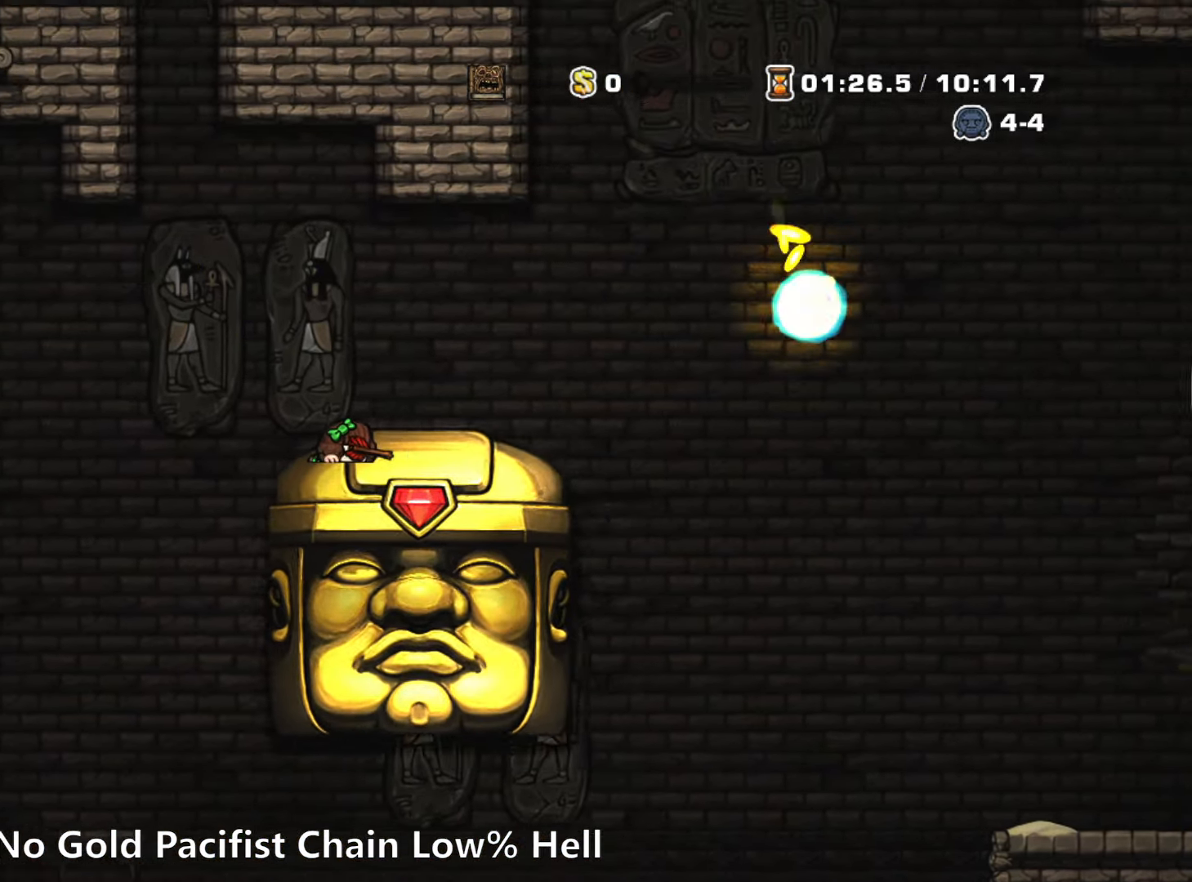
{"keys": ["down"], "events": []}
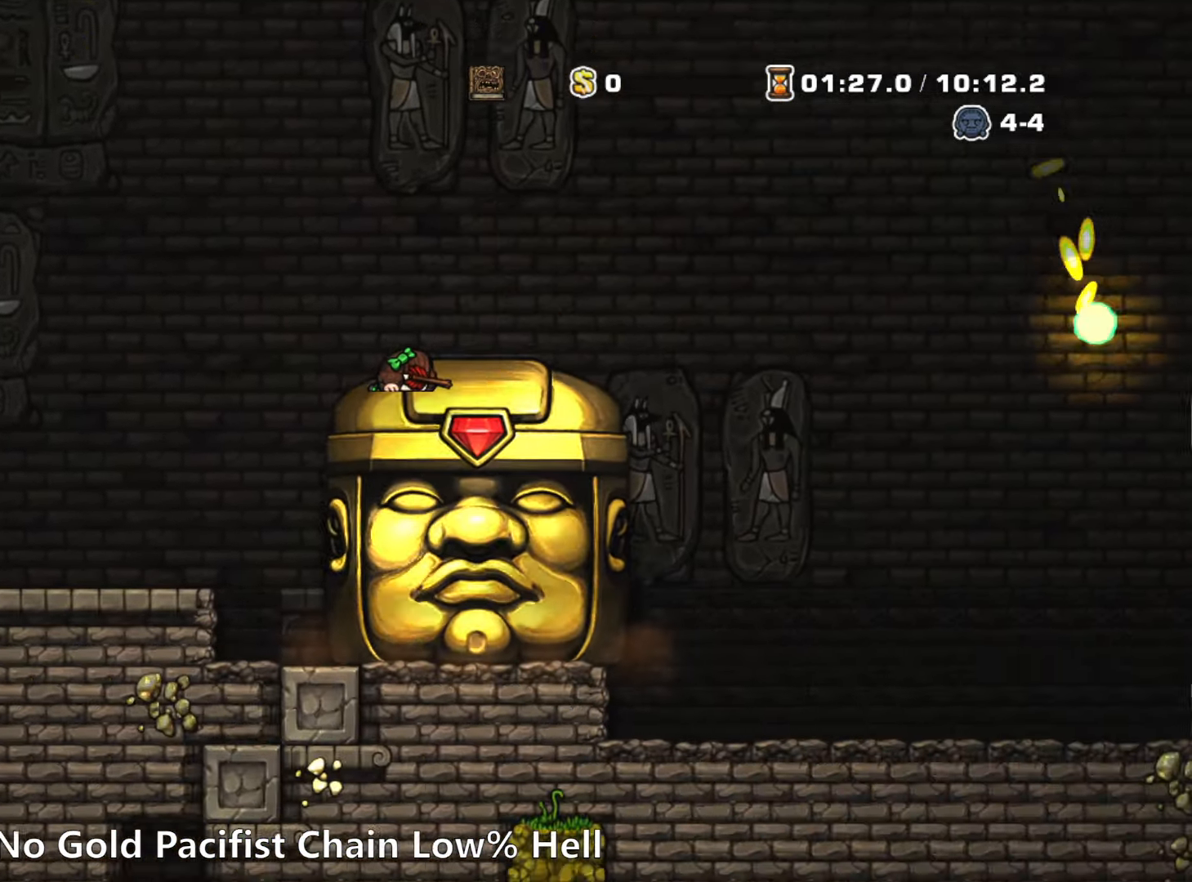
{"keys": ["right"], "events": [[484, "down", "up"], [484, "right", "down"]]}
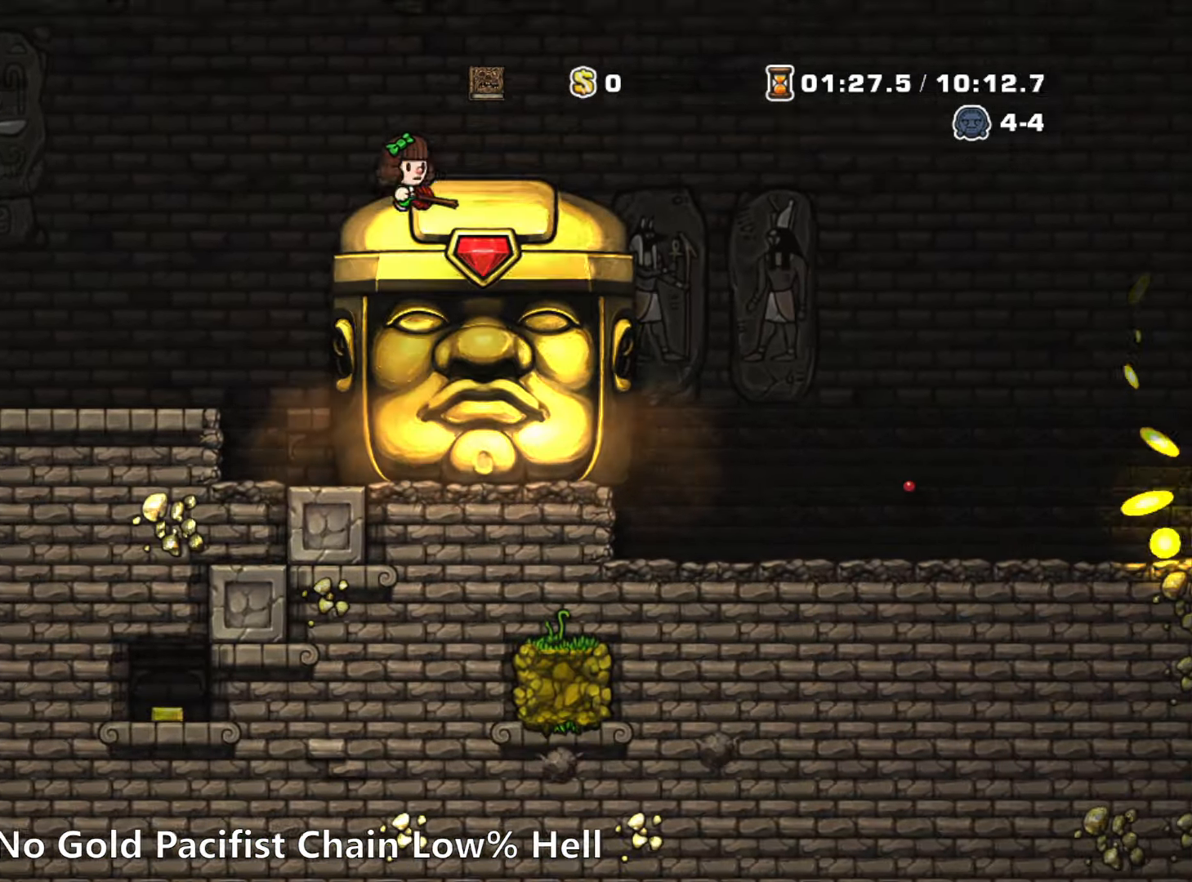
{"keys": ["down"], "events": [[416, "right", "up"], [466, "down", "down"]]}
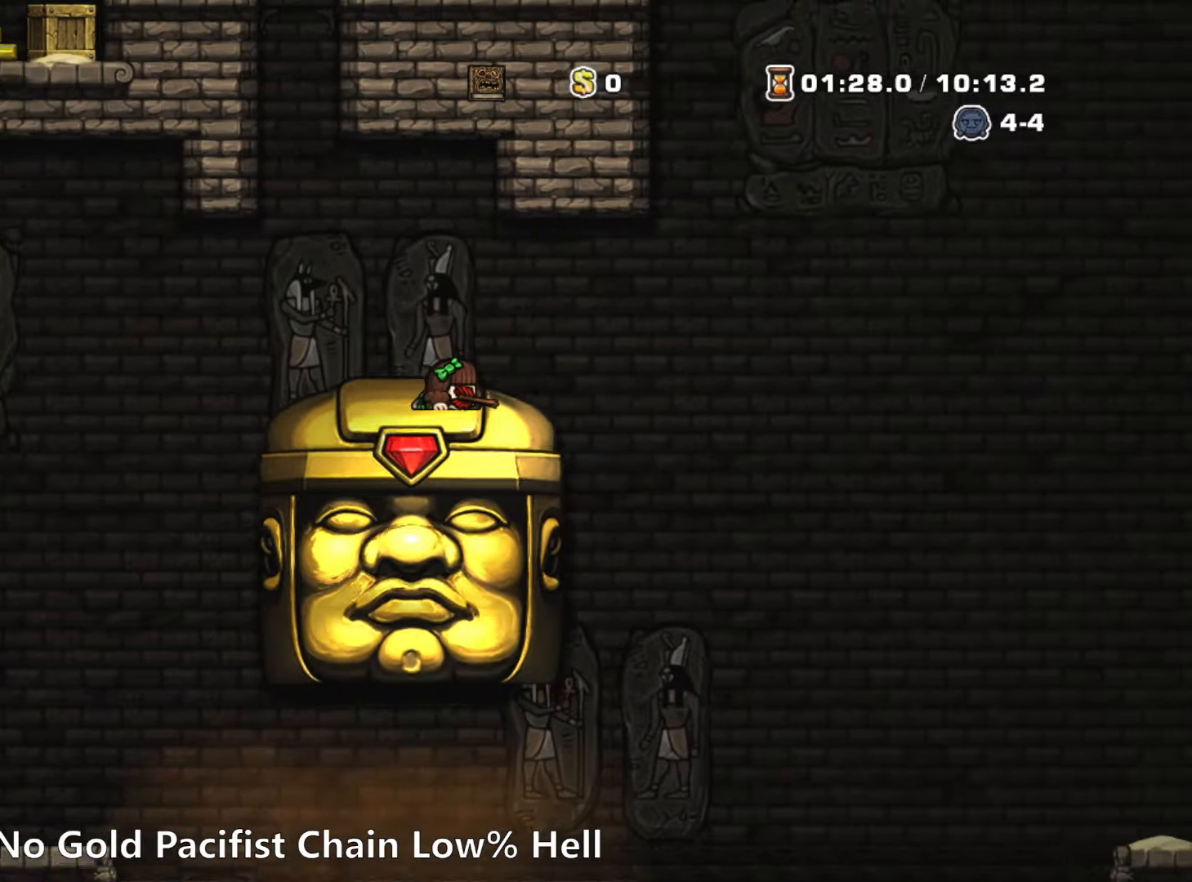
{"keys": ["down"], "events": []}